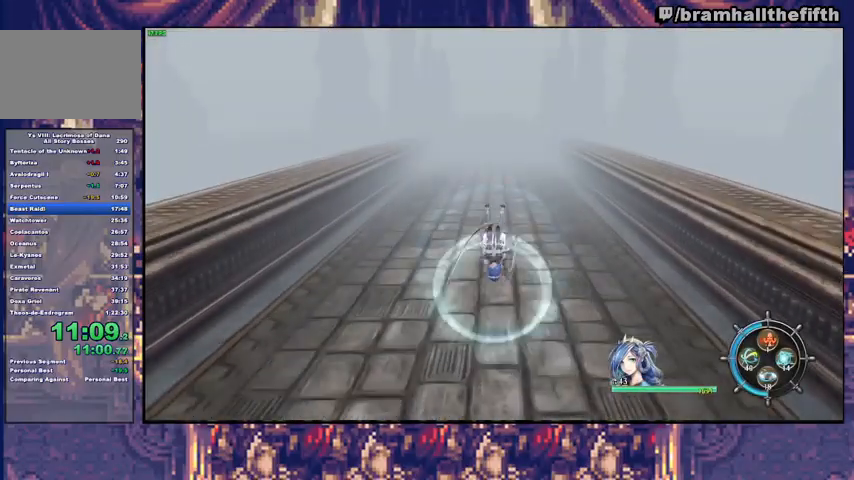
Gameplay with a controller (PlayStation layout); each line is a JSON object with the inputs held at the frame after it. "events" lists button and stick changes between this image and that frame as [ms after this image, input, new state], when the widget could be followed in between. Not read: L1 L2 R1.
{"buttons": [], "left_stick": "up", "right_stick": "center", "events": [[33, "CIRCLE", "up"], [33, "TRIANGLE", "up"], [233, "CIRCLE", "down"], [233, "TRIANGLE", "down"], [367, "CIRCLE", "up"], [367, "TRIANGLE", "up"]]}
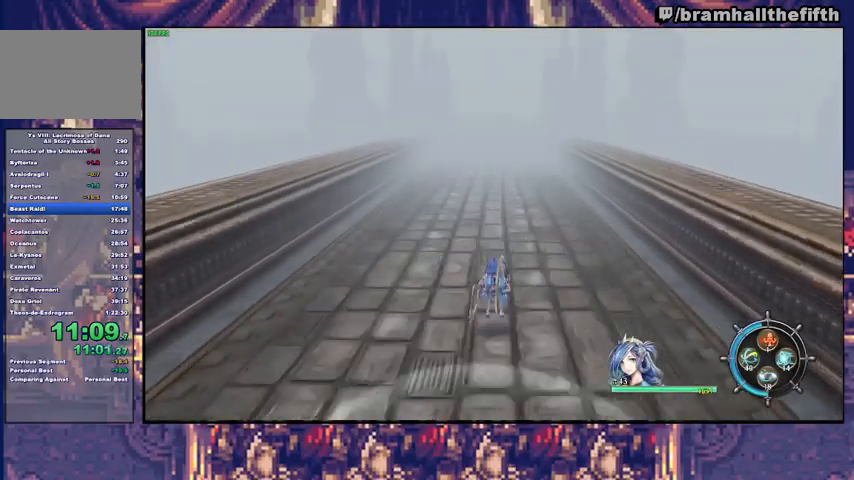
{"buttons": [], "left_stick": "up", "right_stick": "center", "events": [[33, "CIRCLE", "down"], [67, "TRIANGLE", "down"], [167, "CIRCLE", "up"], [167, "TRIANGLE", "up"], [333, "CIRCLE", "down"], [333, "TRIANGLE", "down"], [467, "TRIANGLE", "up"], [500, "CIRCLE", "up"]]}
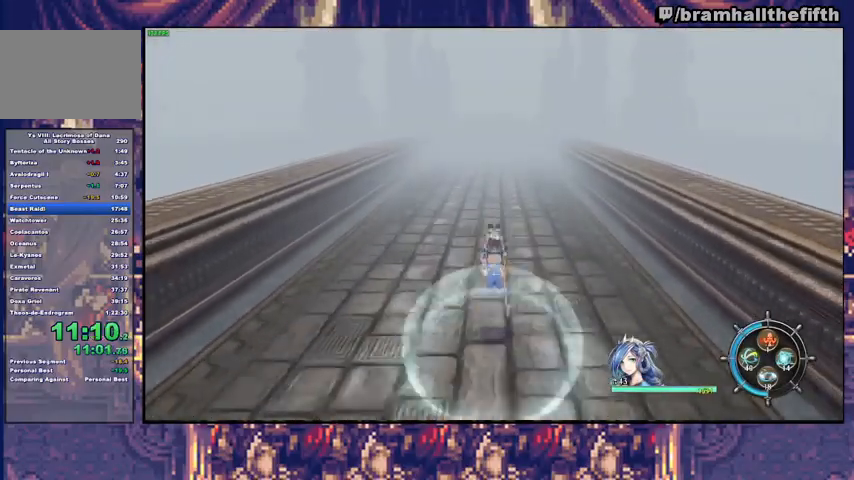
{"buttons": ["CIRCLE", "TRIANGLE"], "left_stick": "up", "right_stick": "center", "events": [[167, "CIRCLE", "down"], [167, "TRIANGLE", "down"], [300, "CIRCLE", "up"], [300, "TRIANGLE", "up"], [467, "CIRCLE", "down"], [467, "TRIANGLE", "down"]]}
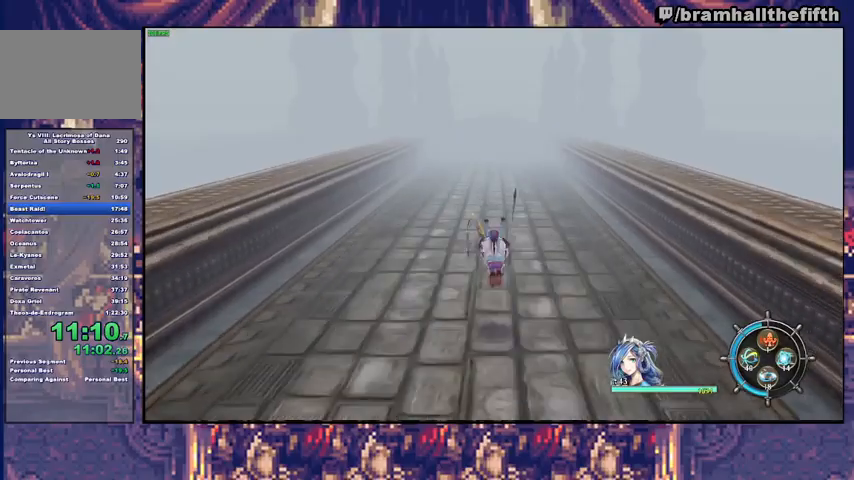
{"buttons": [], "left_stick": "up", "right_stick": "center", "events": [[100, "CIRCLE", "up"], [100, "TRIANGLE", "up"], [267, "CIRCLE", "down"], [267, "TRIANGLE", "down"], [400, "TRIANGLE", "up"], [433, "CIRCLE", "up"]]}
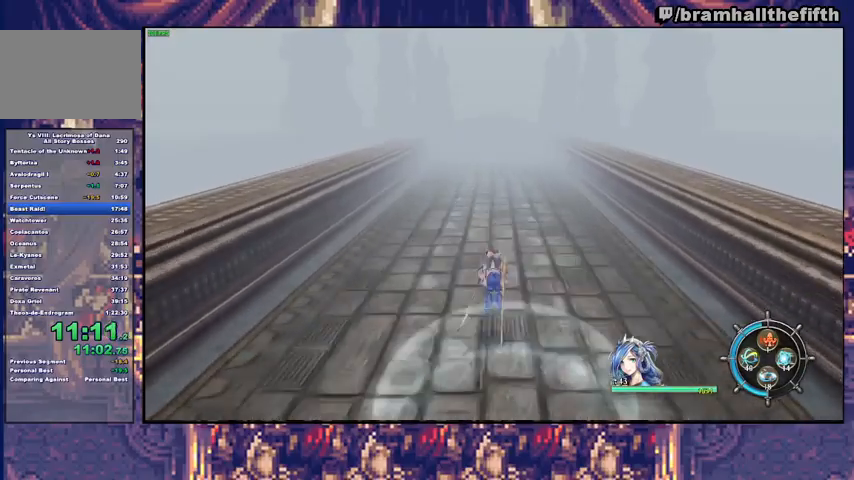
{"buttons": [], "left_stick": "up", "right_stick": "center", "events": [[67, "CIRCLE", "down"], [100, "TRIANGLE", "down"], [200, "TRIANGLE", "up"], [233, "CIRCLE", "up"], [367, "CIRCLE", "down"], [400, "TRIANGLE", "down"], [467, "TRIANGLE", "up"], [500, "CIRCLE", "up"]]}
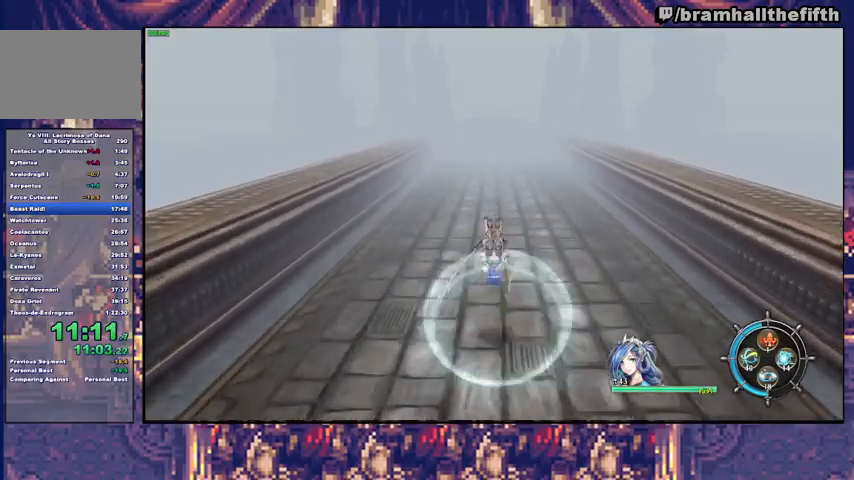
{"buttons": ["CIRCLE", "TRIANGLE"], "left_stick": "up", "right_stick": "center", "events": [[167, "CIRCLE", "down"], [167, "TRIANGLE", "down"], [300, "CIRCLE", "up"], [300, "TRIANGLE", "up"], [467, "CIRCLE", "down"], [500, "TRIANGLE", "down"]]}
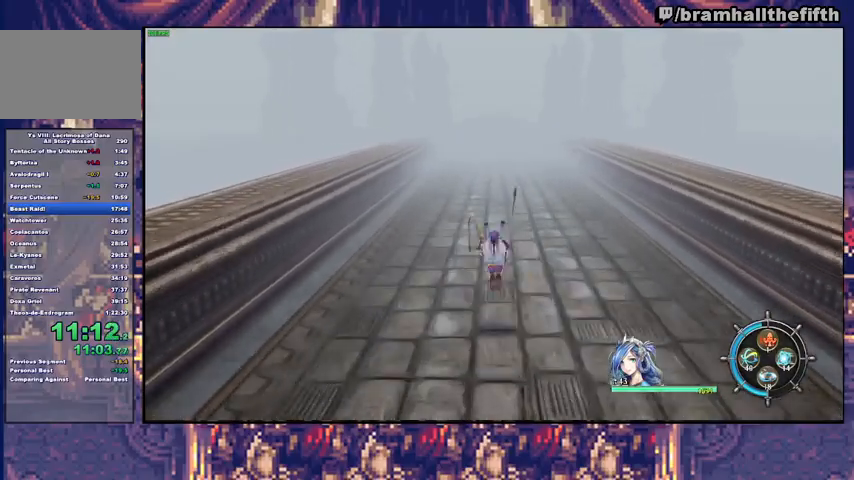
{"buttons": [], "left_stick": "up", "right_stick": "center", "events": [[100, "CIRCLE", "up"], [100, "TRIANGLE", "up"], [267, "CIRCLE", "down"], [300, "TRIANGLE", "down"], [400, "CIRCLE", "up"], [400, "TRIANGLE", "up"]]}
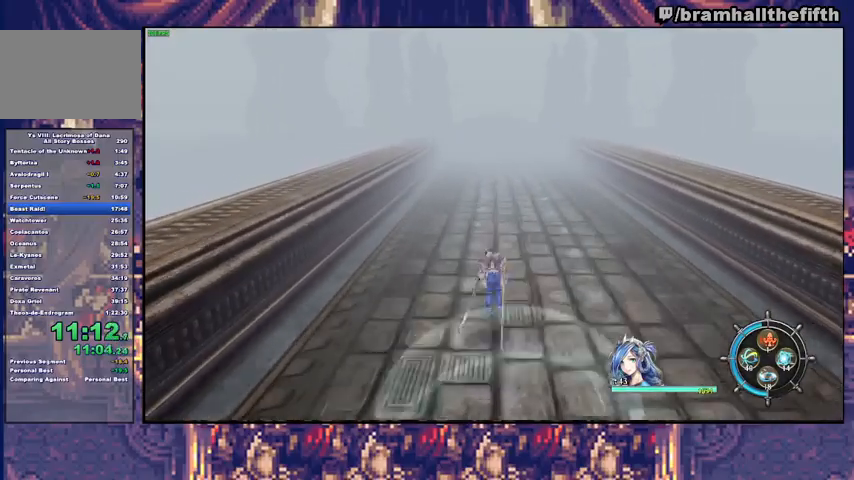
{"buttons": [], "left_stick": "up", "right_stick": "center", "events": [[67, "CIRCLE", "down"], [67, "TRIANGLE", "down"], [200, "TRIANGLE", "up"], [233, "CIRCLE", "up"], [367, "CIRCLE", "down"], [367, "TRIANGLE", "down"], [467, "TRIANGLE", "up"], [500, "CIRCLE", "up"]]}
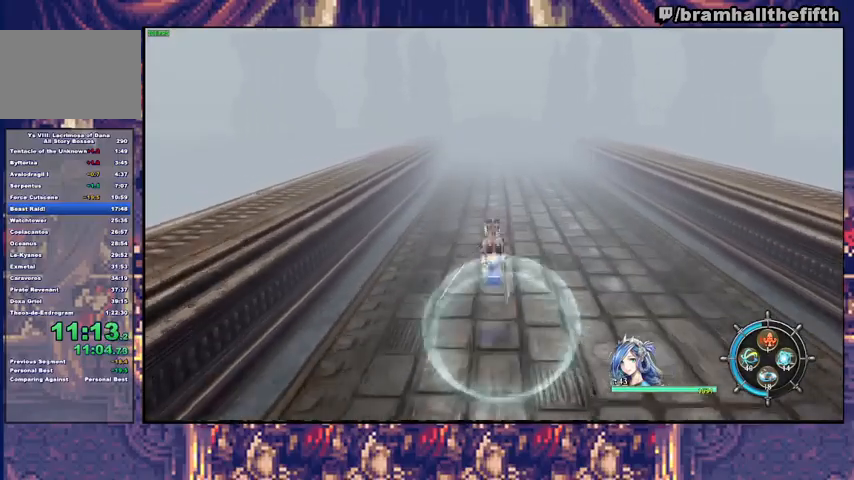
{"buttons": ["CIRCLE", "TRIANGLE"], "left_stick": "up", "right_stick": "center", "events": [[167, "CIRCLE", "down"], [167, "TRIANGLE", "down"], [300, "CIRCLE", "up"], [300, "TRIANGLE", "up"], [467, "CIRCLE", "down"], [467, "TRIANGLE", "down"]]}
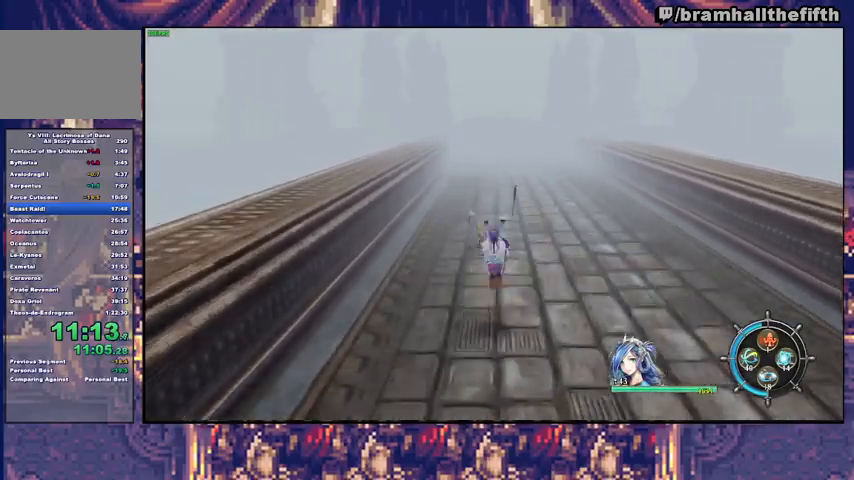
{"buttons": [], "left_stick": "up", "right_stick": "center", "events": [[67, "TRIANGLE", "up"], [100, "CIRCLE", "up"], [267, "CIRCLE", "down"], [267, "TRIANGLE", "down"], [400, "CIRCLE", "up"], [400, "TRIANGLE", "up"]]}
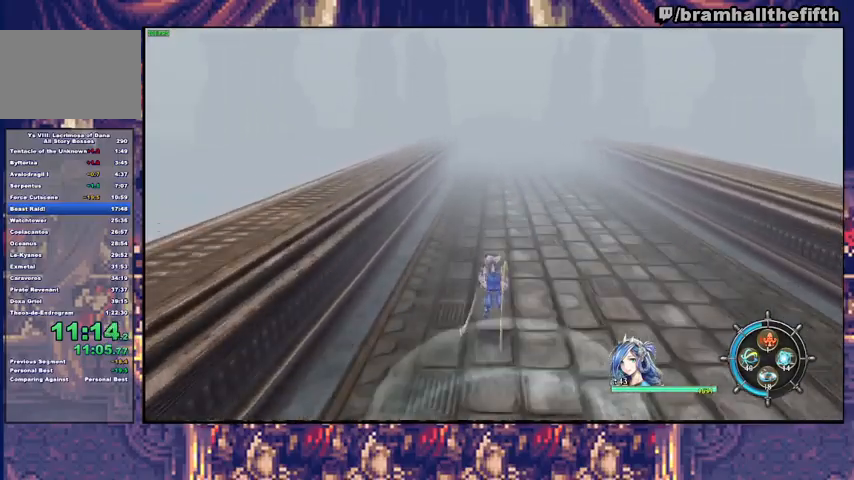
{"buttons": [], "left_stick": "up", "right_stick": "center", "events": [[67, "CIRCLE", "down"], [67, "TRIANGLE", "down"], [200, "CIRCLE", "up"], [200, "TRIANGLE", "up"], [367, "CIRCLE", "down"], [400, "TRIANGLE", "down"], [500, "CIRCLE", "up"], [500, "TRIANGLE", "up"]]}
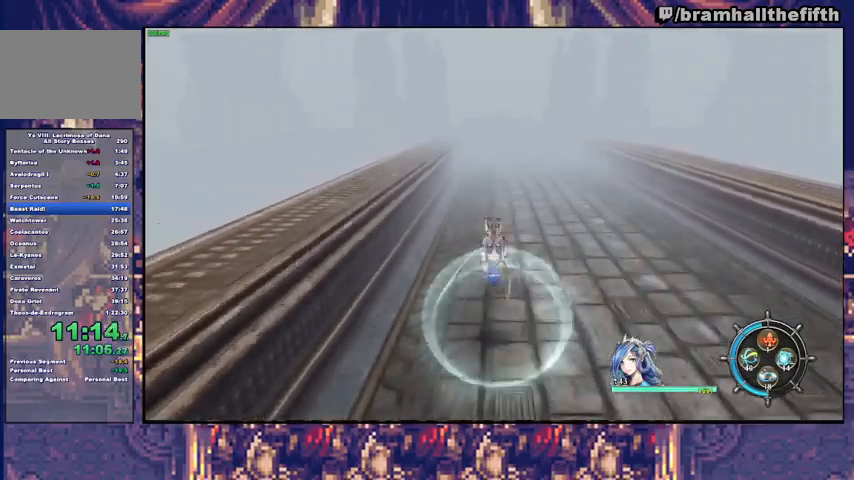
{"buttons": ["CIRCLE", "TRIANGLE"], "left_stick": "up", "right_stick": "center", "events": [[133, "CIRCLE", "down"], [167, "TRIANGLE", "down"], [300, "CIRCLE", "up"], [300, "TRIANGLE", "up"], [433, "CIRCLE", "down"], [467, "TRIANGLE", "down"]]}
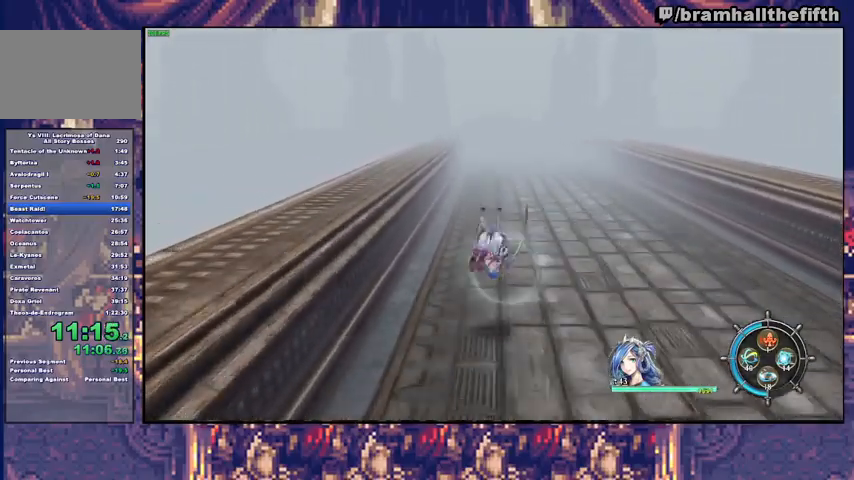
{"buttons": [], "left_stick": "up", "right_stick": "center", "events": [[100, "CIRCLE", "up"], [100, "TRIANGLE", "up"], [267, "CIRCLE", "down"], [267, "TRIANGLE", "down"], [367, "TRIANGLE", "up"], [400, "CIRCLE", "up"]]}
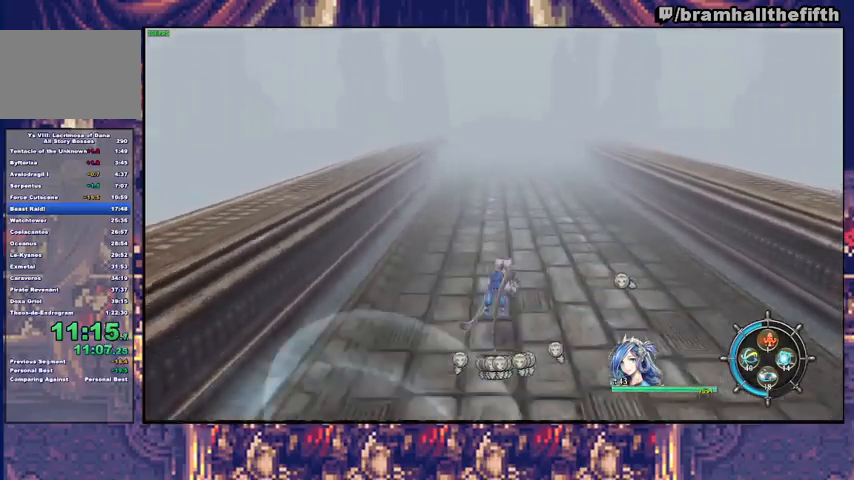
{"buttons": [], "left_stick": "up", "right_stick": "center", "events": [[33, "CIRCLE", "down"], [67, "TRIANGLE", "down"], [167, "TRIANGLE", "up"], [200, "CIRCLE", "up"], [333, "CIRCLE", "down"], [367, "TRIANGLE", "down"], [467, "TRIANGLE", "up"], [500, "CIRCLE", "up"]]}
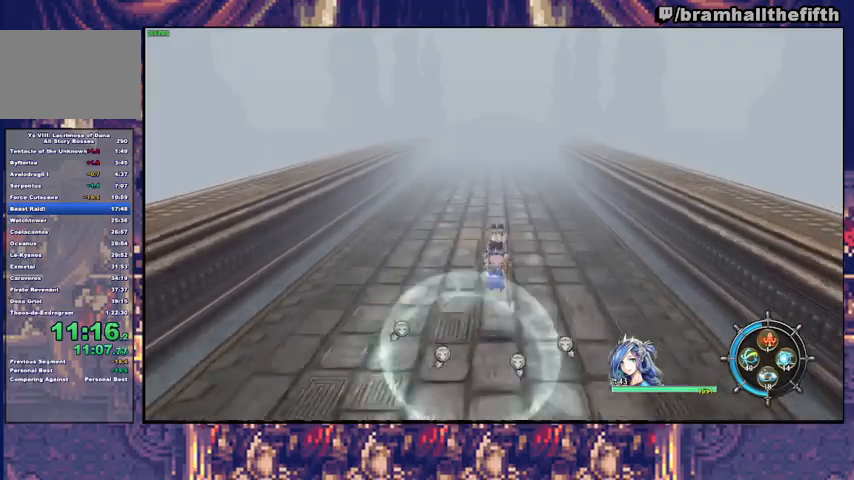
{"buttons": ["CIRCLE", "TRIANGLE"], "left_stick": "up", "right_stick": "center", "events": [[133, "CIRCLE", "down"], [133, "TRIANGLE", "down"], [300, "CIRCLE", "up"], [300, "TRIANGLE", "up"], [433, "CIRCLE", "down"], [467, "TRIANGLE", "down"]]}
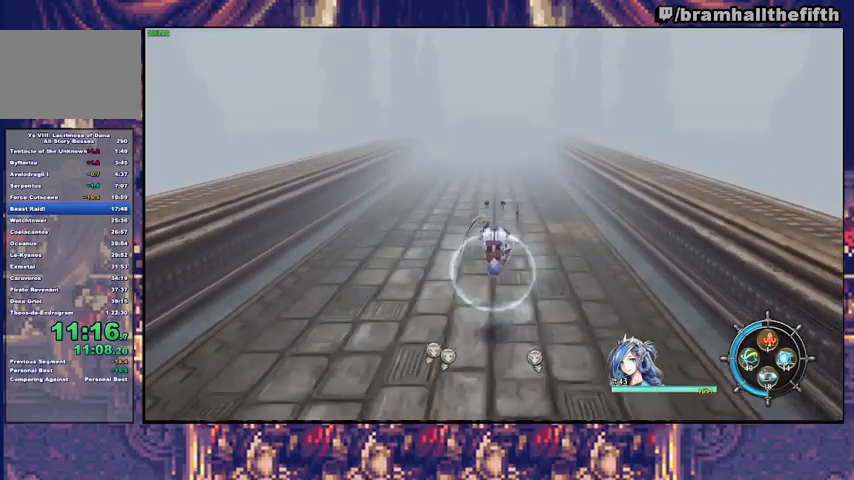
{"buttons": ["CIRCLE", "TRIANGLE"], "left_stick": "up", "right_stick": "center", "events": [[67, "TRIANGLE", "up"], [100, "CIRCLE", "up"], [233, "CIRCLE", "down"], [233, "TRIANGLE", "down"], [367, "CIRCLE", "up"], [367, "TRIANGLE", "up"], [467, "CIRCLE", "down"], [500, "TRIANGLE", "down"]]}
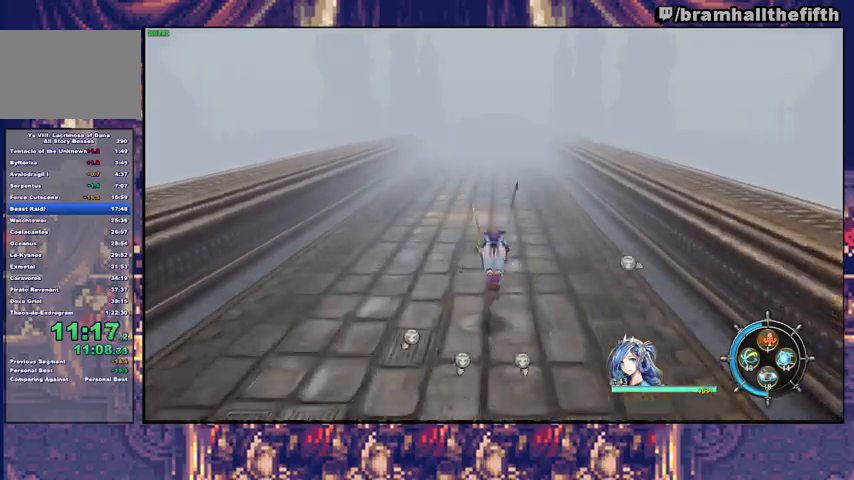
{"buttons": [], "left_stick": "up", "right_stick": "center", "events": [[100, "TRIANGLE", "up"], [133, "CIRCLE", "up"], [300, "CIRCLE", "down"], [333, "TRIANGLE", "down"], [467, "CIRCLE", "up"], [467, "TRIANGLE", "up"]]}
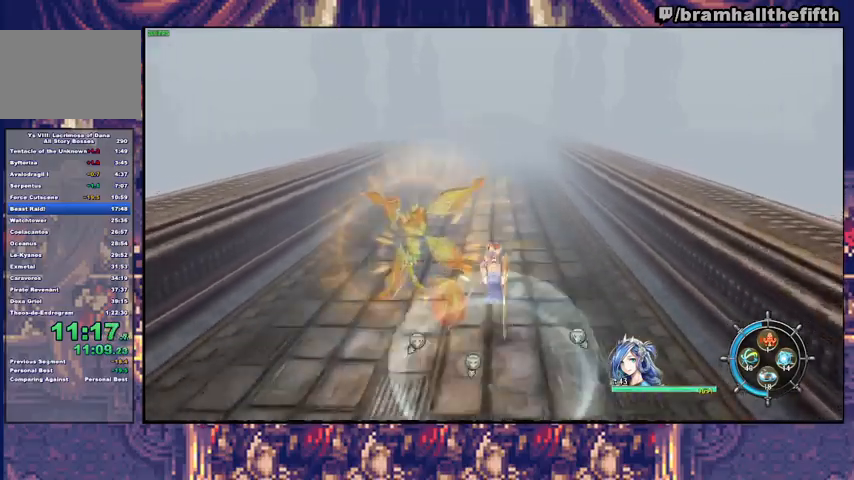
{"buttons": ["CIRCLE", "TRIANGLE"], "left_stick": "up", "right_stick": "center", "events": [[100, "CIRCLE", "down"], [133, "TRIANGLE", "down"], [233, "CIRCLE", "up"], [233, "TRIANGLE", "up"], [400, "CIRCLE", "down"], [433, "TRIANGLE", "down"]]}
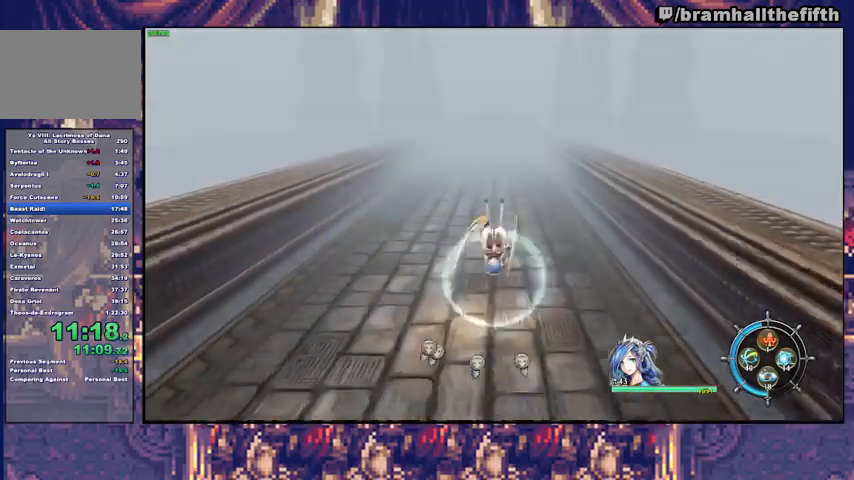
{"buttons": [], "left_stick": "up", "right_stick": "center", "events": [[33, "TRIANGLE", "up"], [67, "CIRCLE", "up"], [333, "CIRCLE", "down"], [333, "TRIANGLE", "down"], [467, "TRIANGLE", "up"], [500, "CIRCLE", "up"]]}
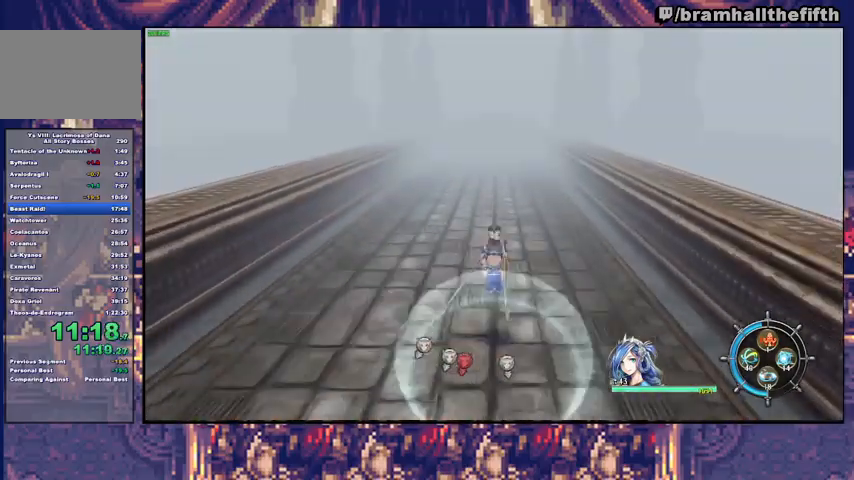
{"buttons": ["CIRCLE", "TRIANGLE"], "left_stick": "up", "right_stick": "center", "events": [[167, "CIRCLE", "down"], [200, "TRIANGLE", "down"], [300, "TRIANGLE", "up"], [333, "CIRCLE", "up"], [467, "CIRCLE", "down"], [500, "TRIANGLE", "down"]]}
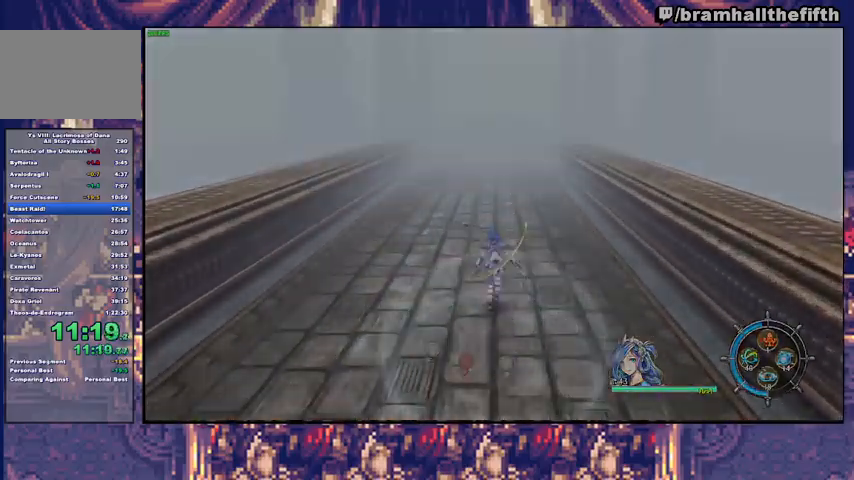
{"buttons": [], "left_stick": "center", "right_stick": "center", "events": [[133, "TRIANGLE", "up"], [167, "CIRCLE", "up"], [267, "left_stick", "center"], [367, "START", "down"], [400, "CROSS", "down"], [400, "left_stick", "up-right"], [467, "CROSS", "up"], [467, "left_stick", "center"], [500, "START", "up"]]}
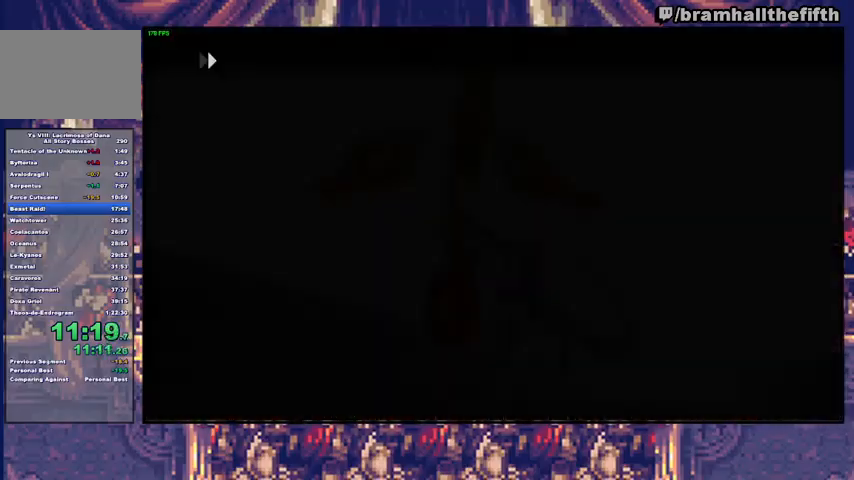
{"buttons": [], "left_stick": "center", "right_stick": "center", "events": [[33, "CROSS", "down"], [33, "START", "down"], [100, "CROSS", "up"], [133, "START", "up"], [167, "CROSS", "down"], [200, "CROSS", "up"], [233, "CROSS", "down"], [233, "START", "down"], [333, "CROSS", "up"], [333, "START", "up"]]}
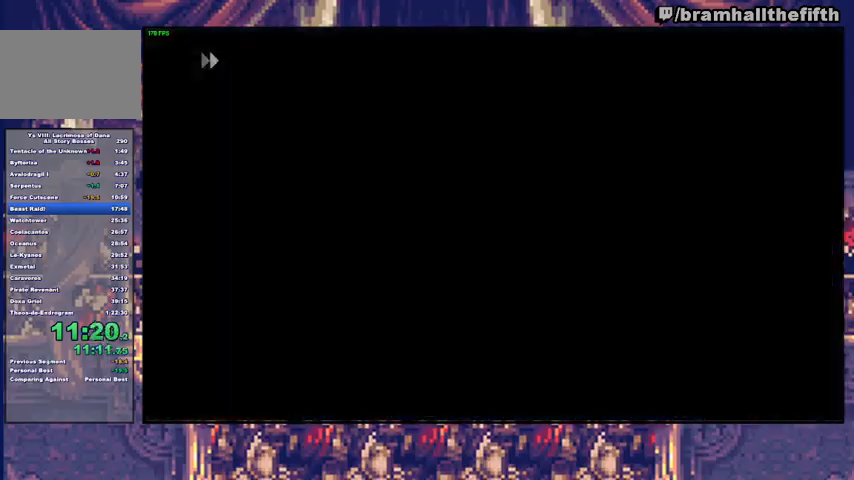
{"buttons": ["CIRCLE", "TRIANGLE"], "left_stick": "up", "right_stick": "center", "events": [[67, "left_stick", "up"], [133, "CIRCLE", "down"], [167, "TRIANGLE", "down"], [267, "TRIANGLE", "up"], [300, "CIRCLE", "up"], [467, "CIRCLE", "down"], [467, "TRIANGLE", "down"]]}
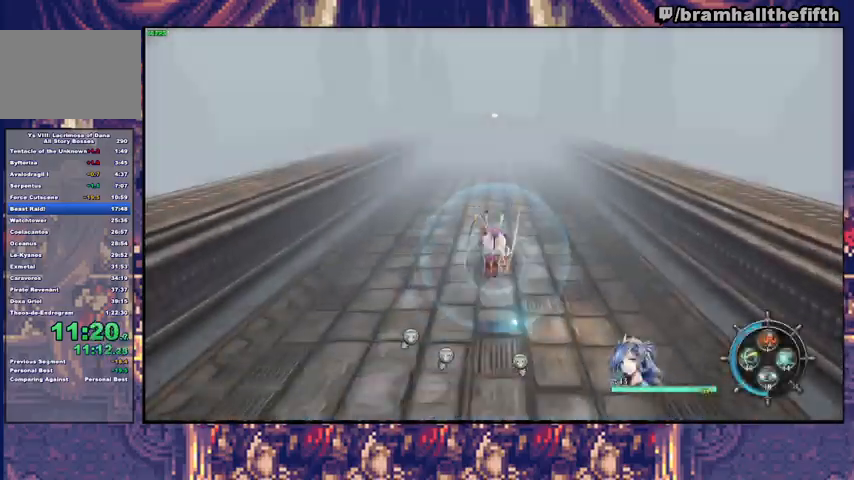
{"buttons": [], "left_stick": "up", "right_stick": "center", "events": [[67, "TRIANGLE", "up"], [100, "CIRCLE", "up"], [267, "CIRCLE", "down"], [300, "TRIANGLE", "down"], [367, "TRIANGLE", "up"], [400, "CIRCLE", "up"]]}
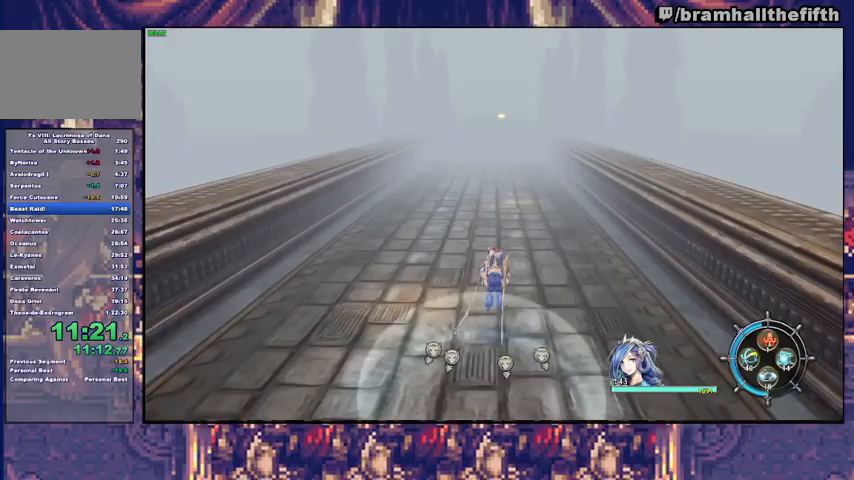
{"buttons": ["CIRCLE", "TRIANGLE"], "left_stick": "up", "right_stick": "center", "events": [[100, "CIRCLE", "down"], [100, "TRIANGLE", "down"], [200, "TRIANGLE", "up"], [233, "CIRCLE", "up"], [400, "CIRCLE", "down"], [400, "TRIANGLE", "down"]]}
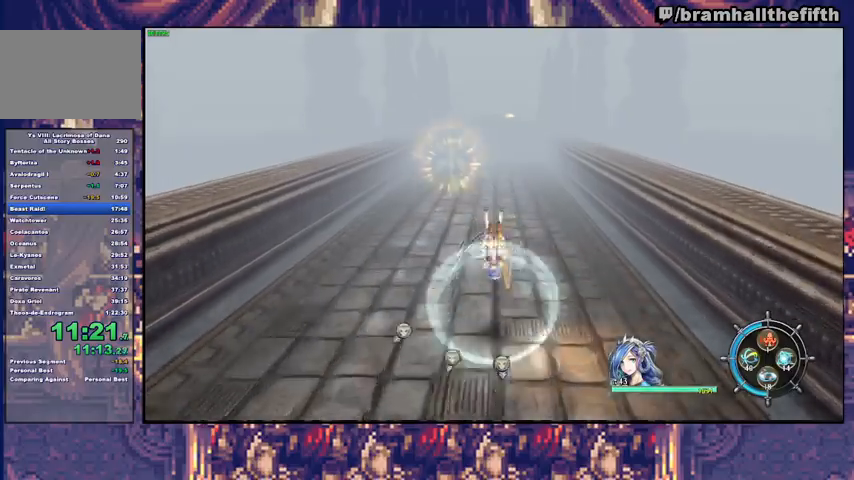
{"buttons": ["CIRCLE"], "left_stick": "up", "right_stick": "center", "events": [[33, "CIRCLE", "up"], [33, "TRIANGLE", "up"], [200, "CIRCLE", "down"], [233, "TRIANGLE", "down"], [300, "TRIANGLE", "up"], [333, "CIRCLE", "up"], [500, "CIRCLE", "down"]]}
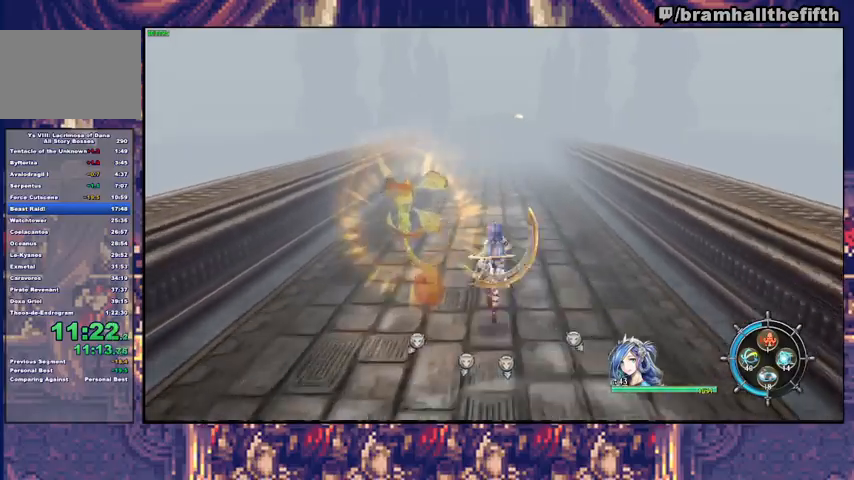
{"buttons": [], "left_stick": "up", "right_stick": "center", "events": [[33, "TRIANGLE", "down"], [133, "TRIANGLE", "up"], [167, "CIRCLE", "up"], [300, "CIRCLE", "down"], [333, "TRIANGLE", "down"], [433, "TRIANGLE", "up"], [467, "CIRCLE", "up"]]}
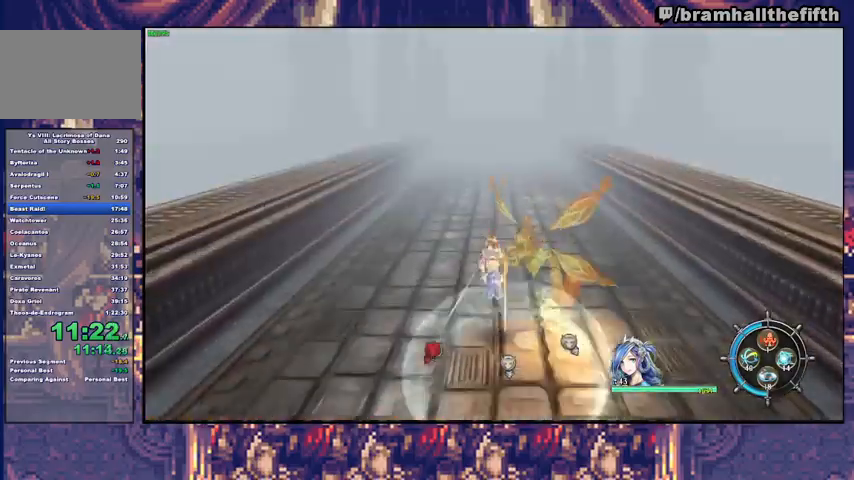
{"buttons": ["CIRCLE", "TRIANGLE"], "left_stick": "up", "right_stick": "center", "events": [[100, "CIRCLE", "down"], [133, "TRIANGLE", "down"], [233, "TRIANGLE", "up"], [267, "CIRCLE", "up"], [400, "CIRCLE", "down"], [433, "TRIANGLE", "down"]]}
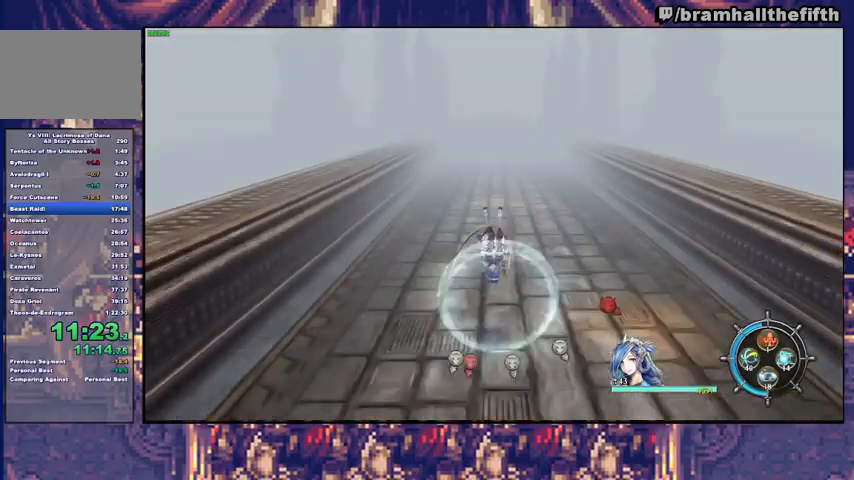
{"buttons": ["CIRCLE"], "left_stick": "up", "right_stick": "center", "events": [[33, "TRIANGLE", "up"], [67, "CIRCLE", "up"], [200, "CIRCLE", "down"], [233, "TRIANGLE", "down"], [333, "TRIANGLE", "up"], [367, "CIRCLE", "up"], [500, "CIRCLE", "down"]]}